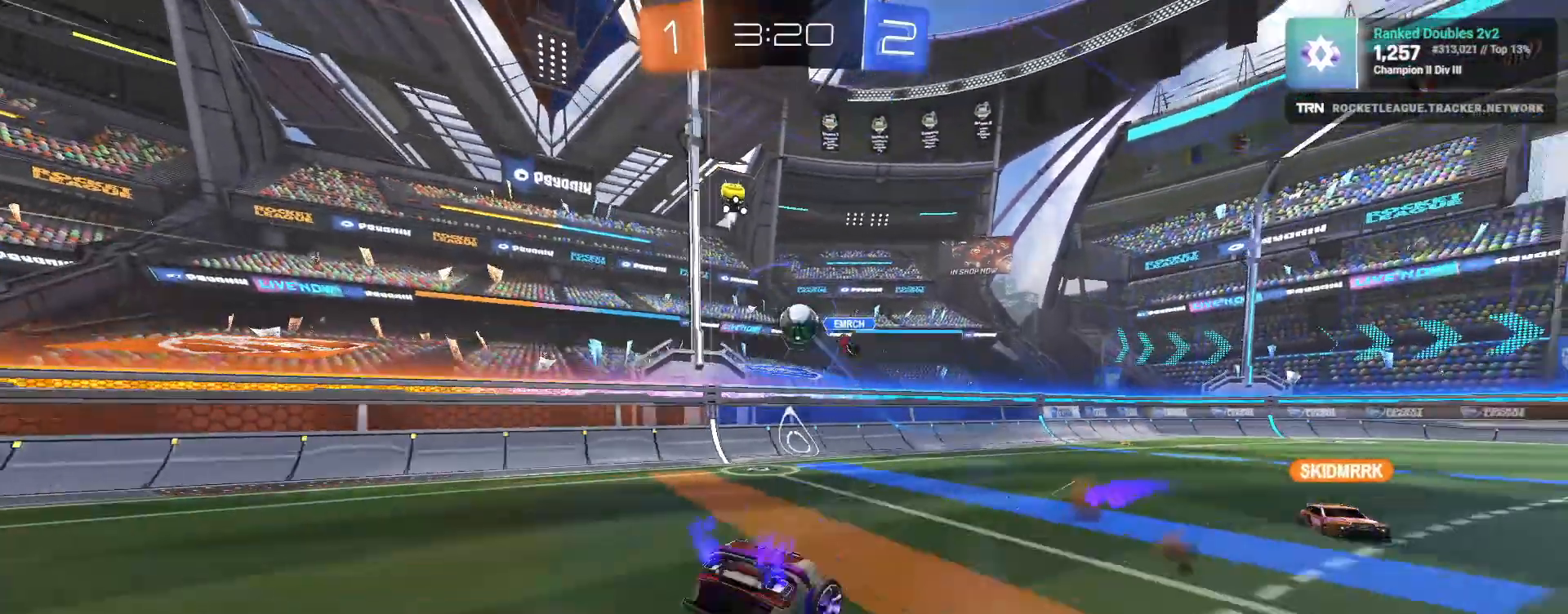
Gameplay with a controller (PlayStation layout); each line is a JSON object with the inputs held at the frame after it. "events" lists button and stick changes between this image and that frame as [ms after this image, input, new state], when the widget could be followed in between.
{"buttons": [], "left_stick": "left", "right_stick": "center", "events": [[117, "left_stick", "left"], [200, "R2", "up"]]}
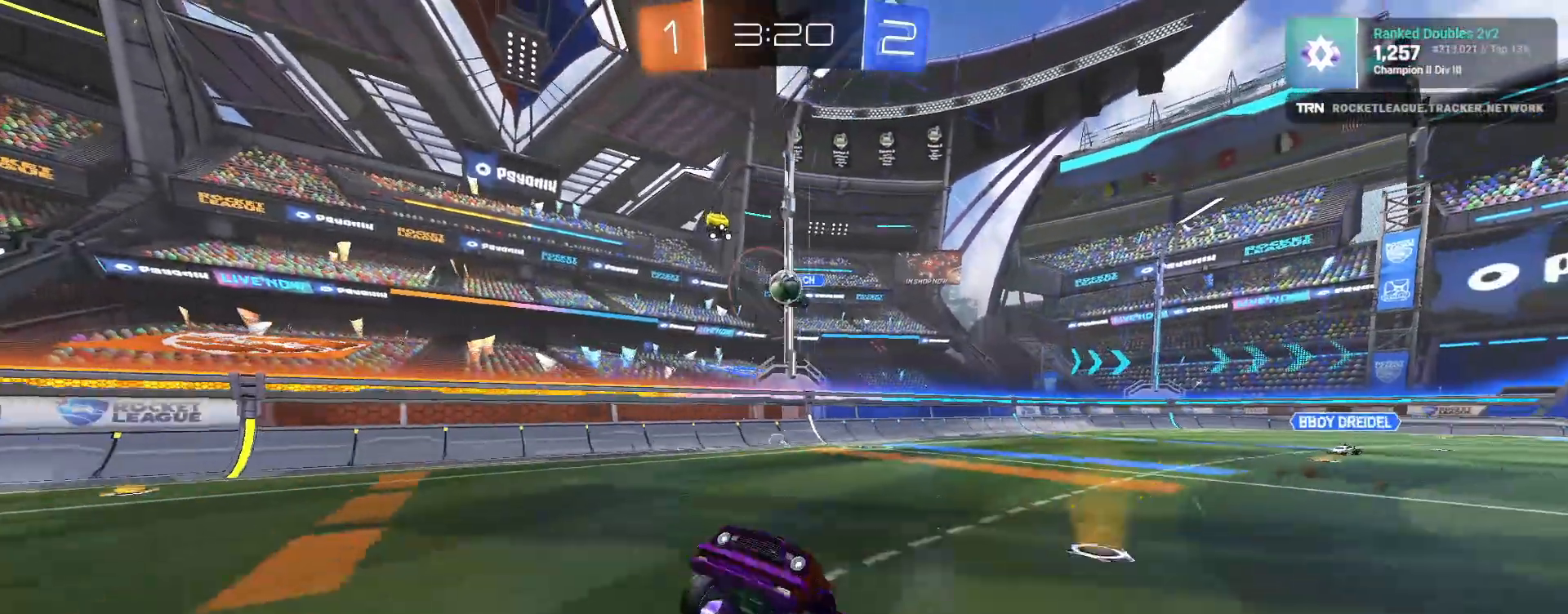
{"buttons": ["L2"], "left_stick": "down-right", "right_stick": "center", "events": [[83, "left_stick", "center"], [350, "left_stick", "down-right"], [367, "L2", "down"]]}
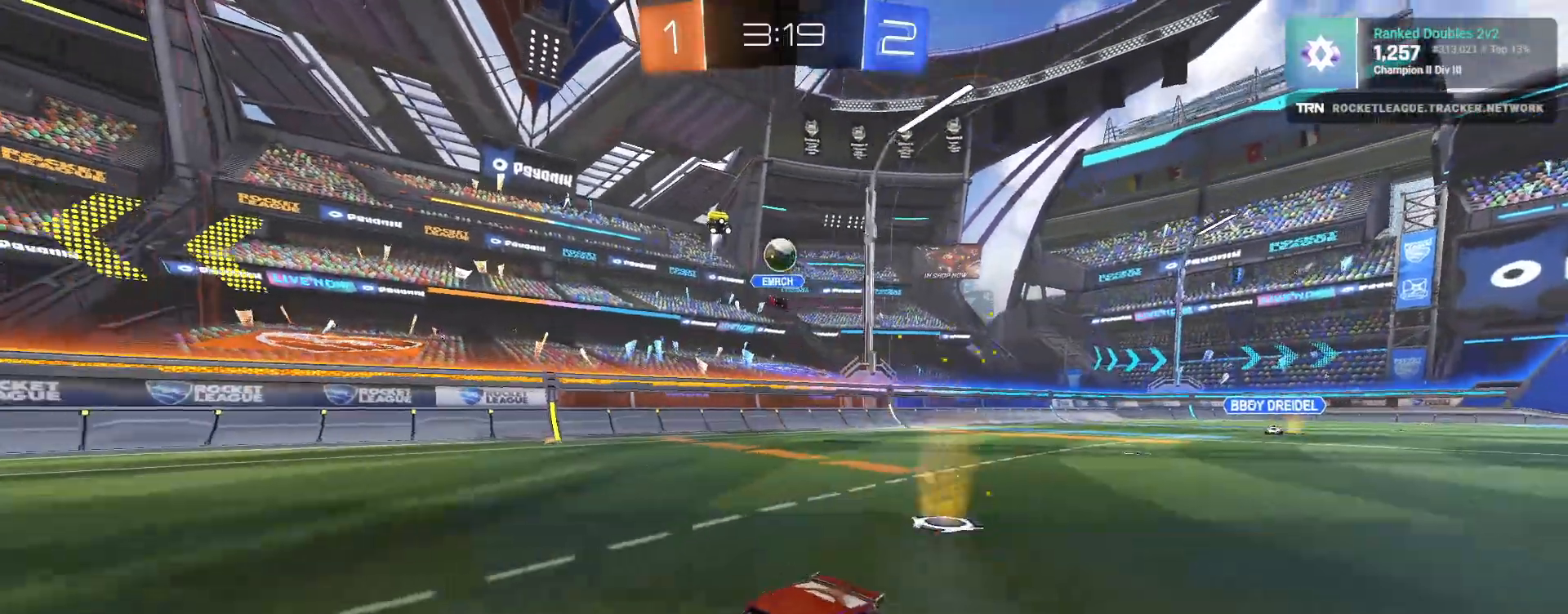
{"buttons": ["R2"], "left_stick": "left", "right_stick": "center", "events": [[183, "R2", "down"], [233, "L2", "up"], [350, "R2", "up"], [367, "left_stick", "left"], [467, "R2", "down"]]}
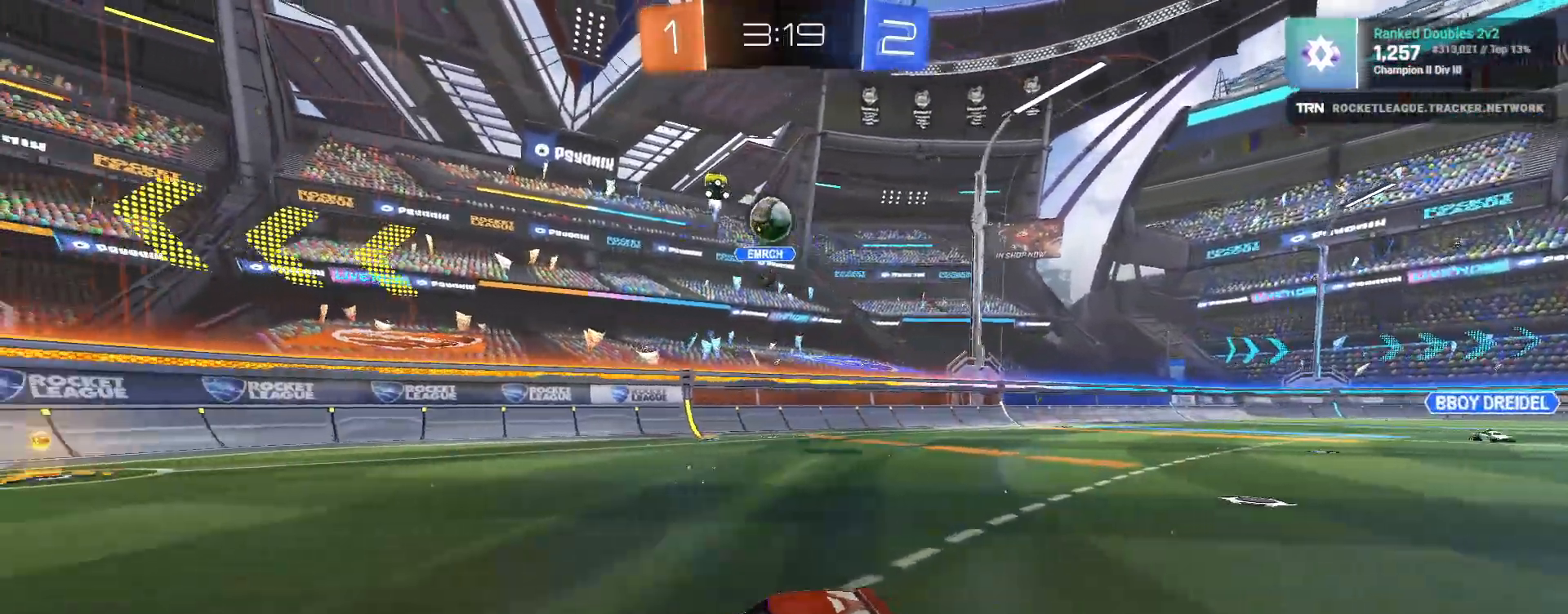
{"buttons": ["R2"], "left_stick": "center", "right_stick": "center", "events": [[250, "left_stick", "center"]]}
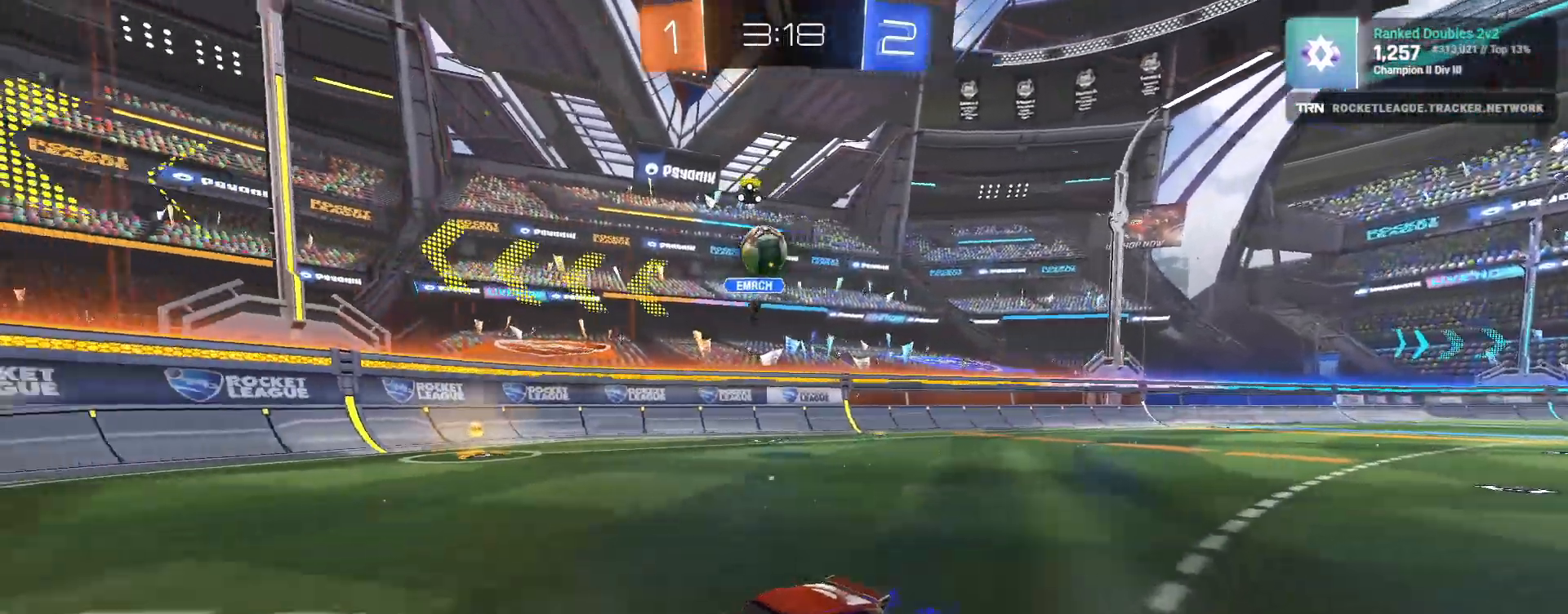
{"buttons": ["R2"], "left_stick": "center", "right_stick": "center", "events": []}
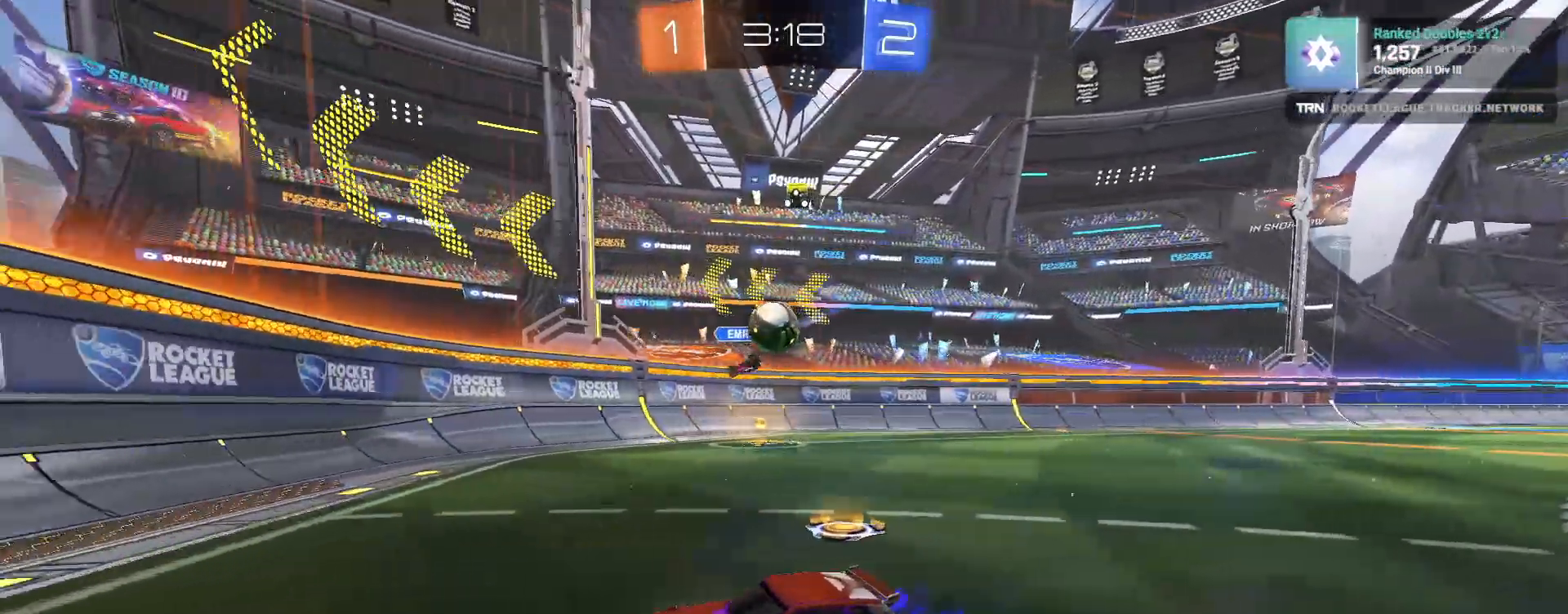
{"buttons": ["L2"], "left_stick": "down-right", "right_stick": "center", "events": [[100, "left_stick", "down-right"], [183, "R2", "up"], [400, "L2", "down"]]}
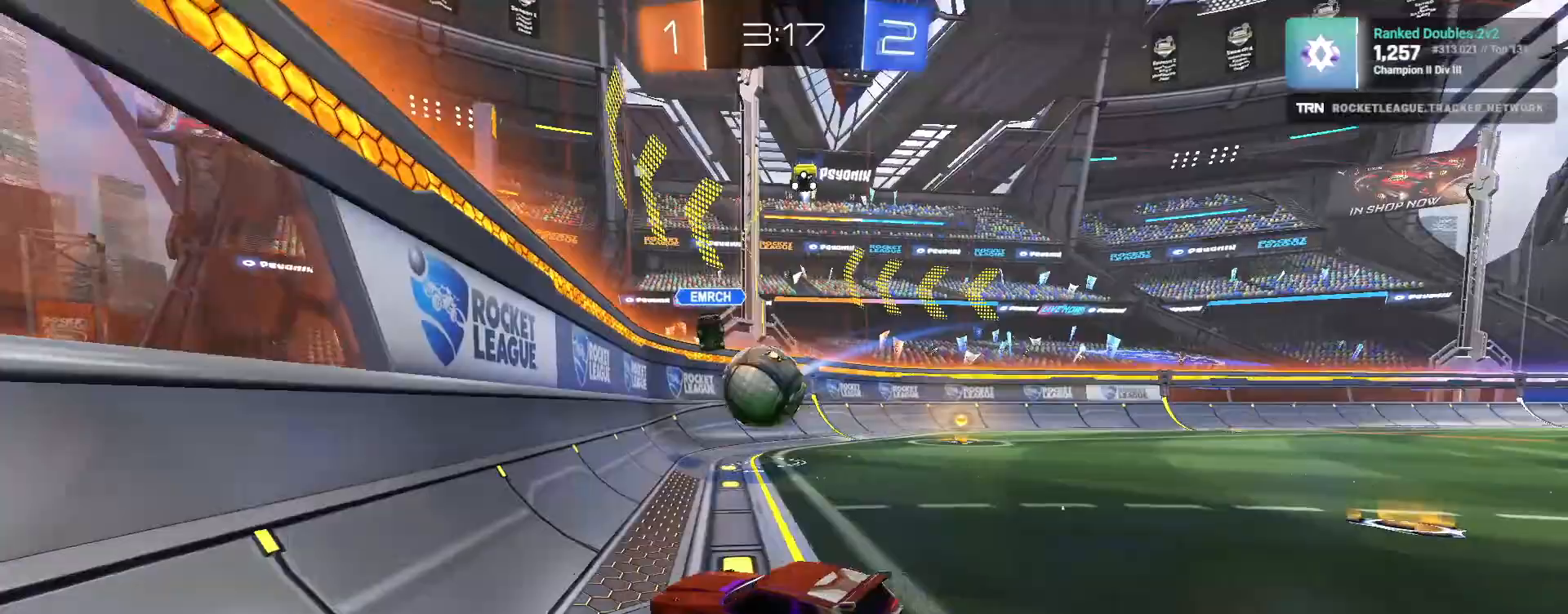
{"buttons": ["L2"], "left_stick": "left", "right_stick": "center", "events": [[200, "left_stick", "left"]]}
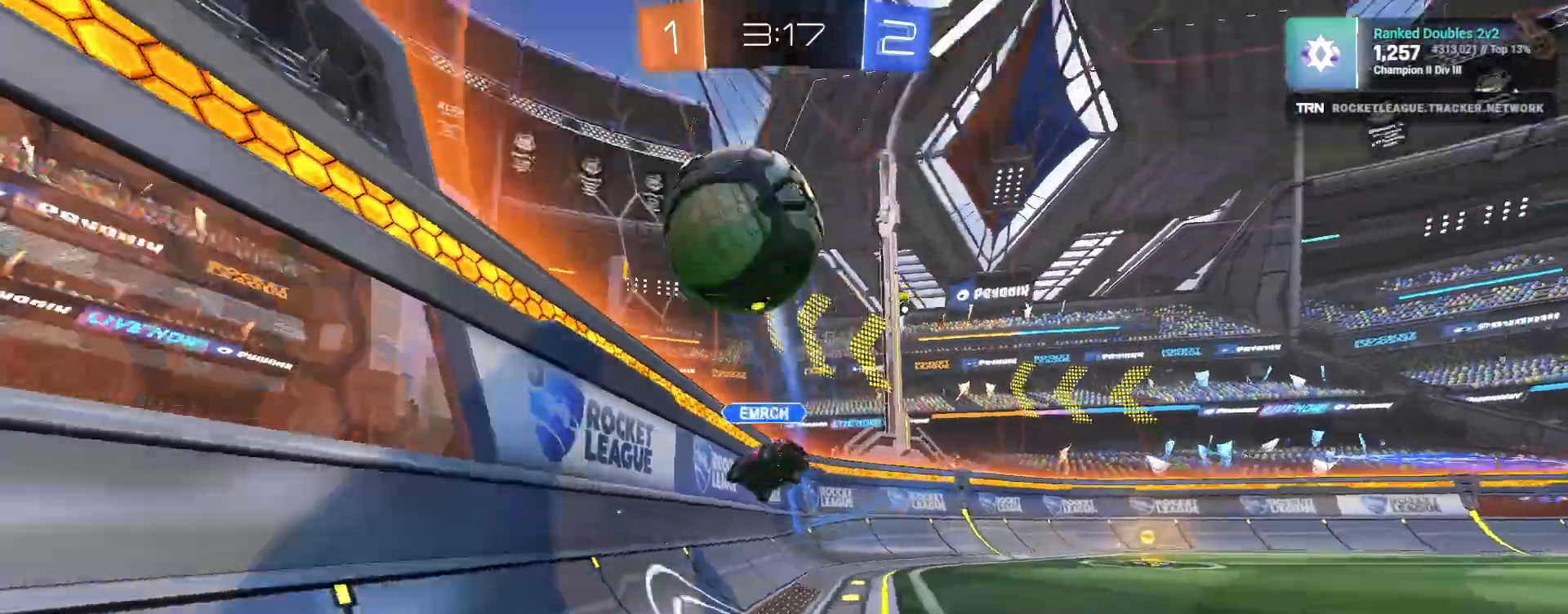
{"buttons": ["L2"], "left_stick": "center", "right_stick": "center", "events": [[417, "left_stick", "center"]]}
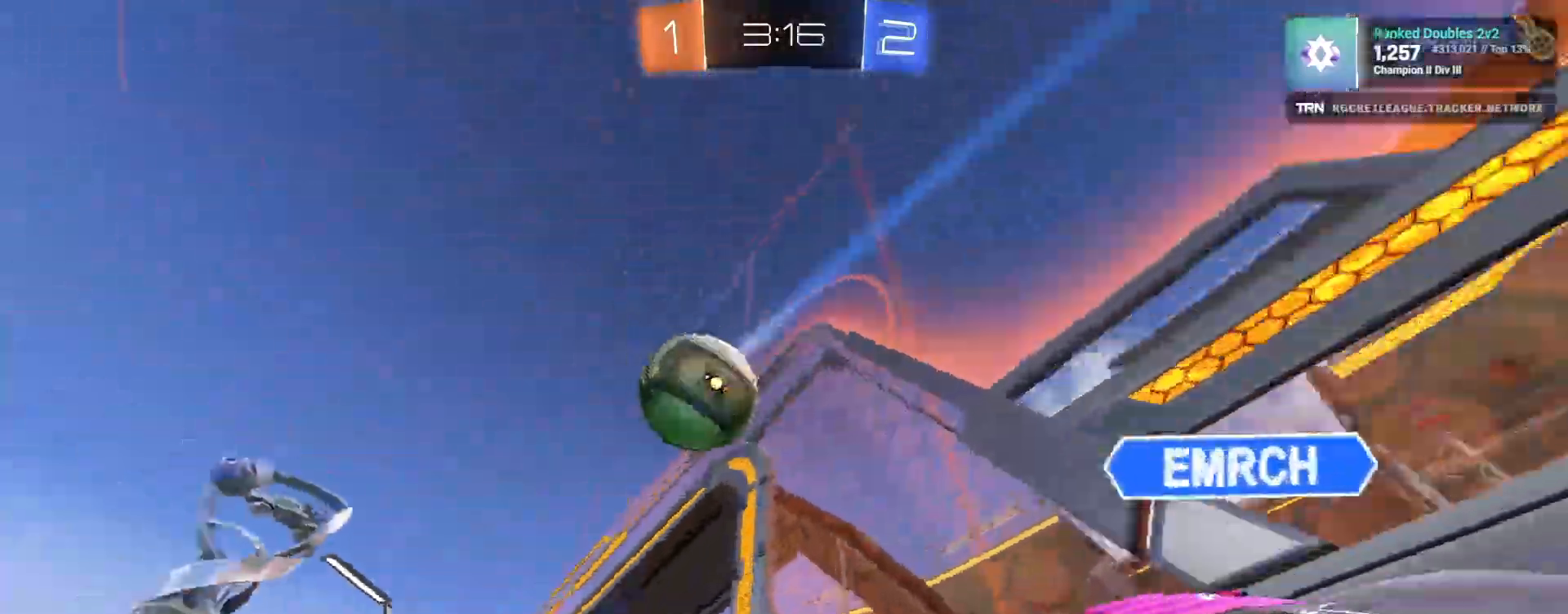
{"buttons": ["SQUARE"], "left_stick": "center", "right_stick": "center", "events": [[50, "left_stick", "down"], [83, "CROSS", "down"], [167, "CROSS", "up"], [217, "CROSS", "down"], [367, "CROSS", "up"], [367, "L2", "up"], [467, "left_stick", "center"], [500, "SQUARE", "down"]]}
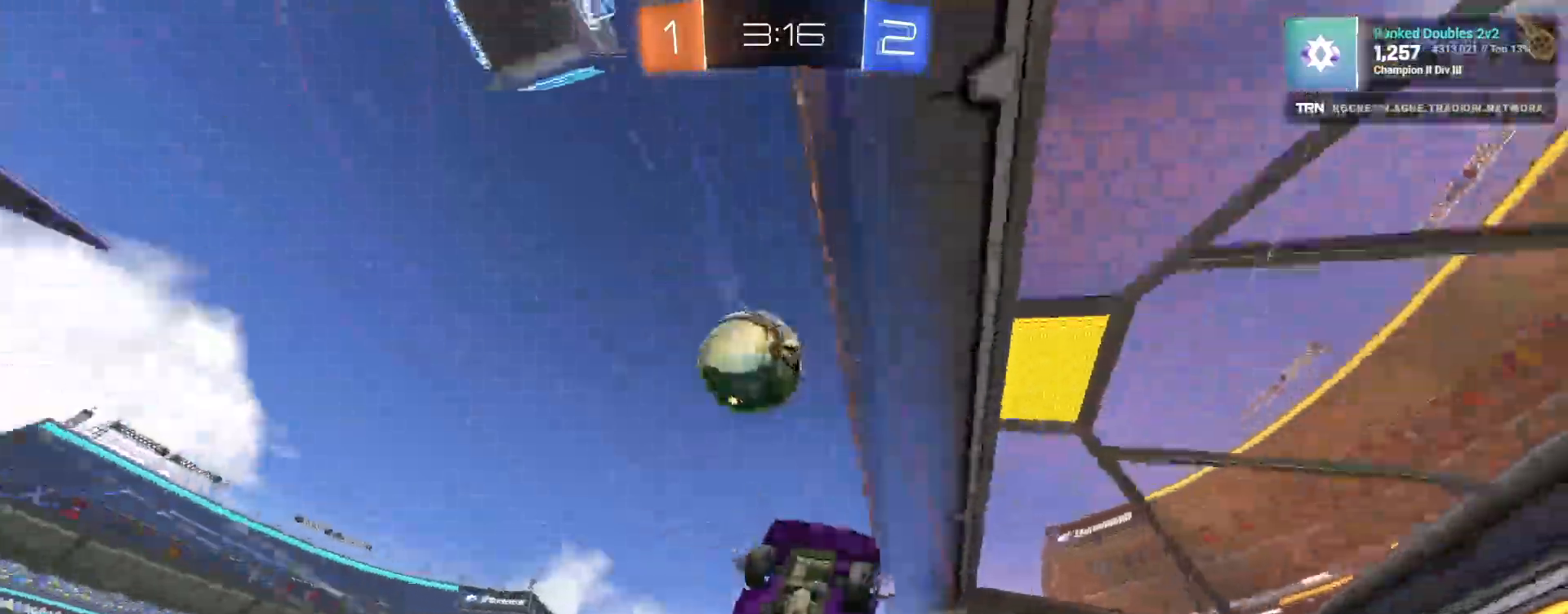
{"buttons": ["R2"], "left_stick": "right", "right_stick": "center"}
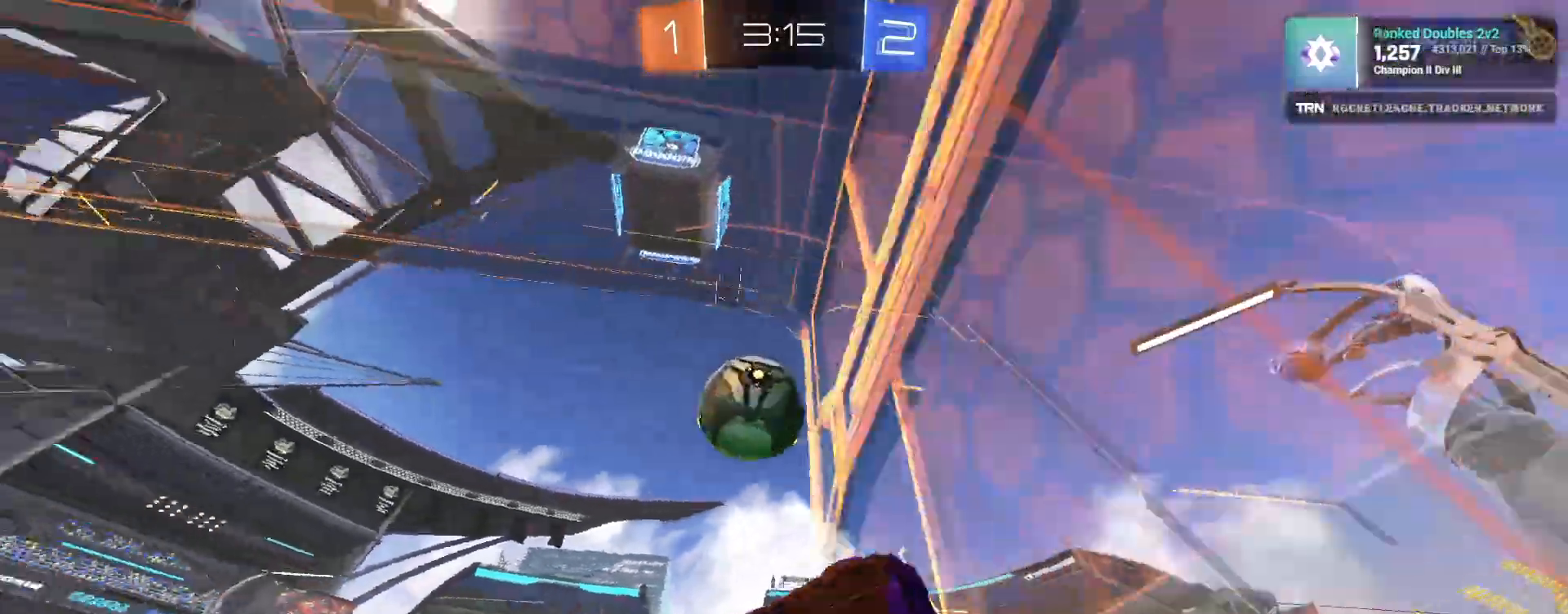
{"buttons": ["L1", "R2"], "left_stick": "right", "right_stick": "center", "events": [[367, "L1", "down"]]}
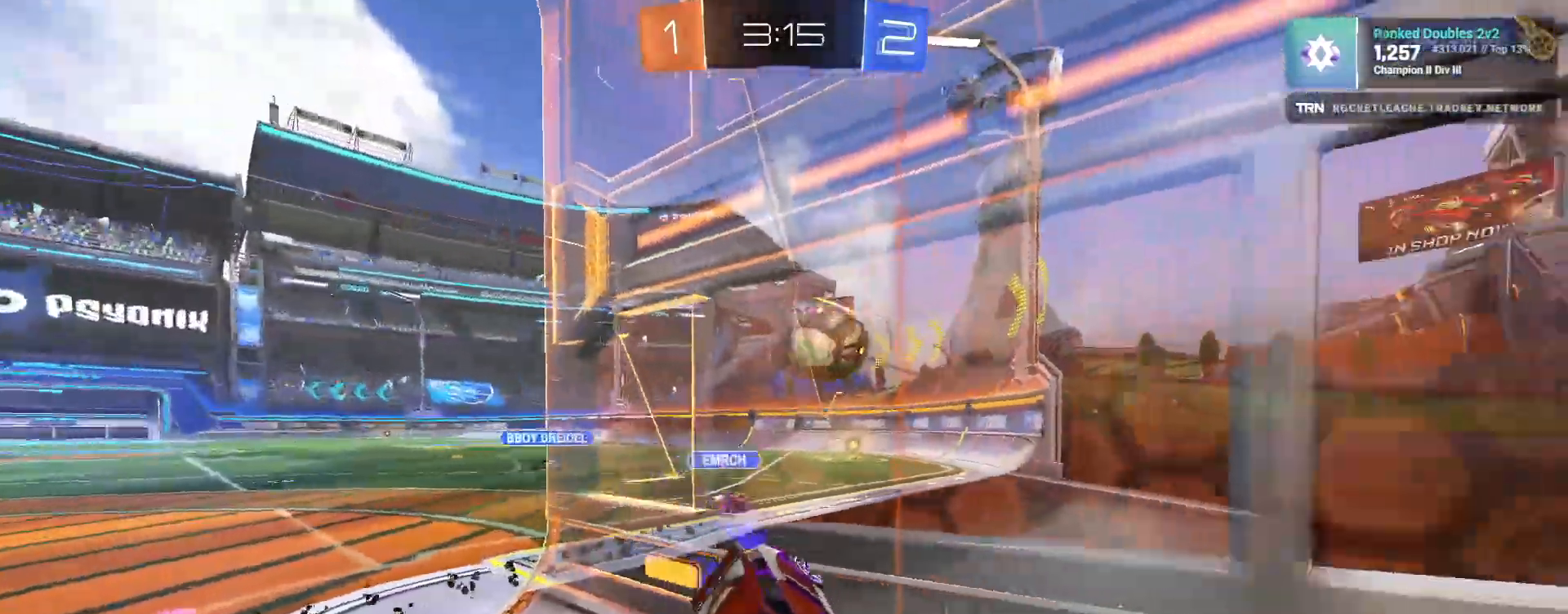
{"buttons": ["L1", "R2"], "left_stick": "right", "right_stick": "center", "events": [[100, "L1", "up"], [267, "R1", "down"], [467, "R1", "up"], [483, "L1", "down"]]}
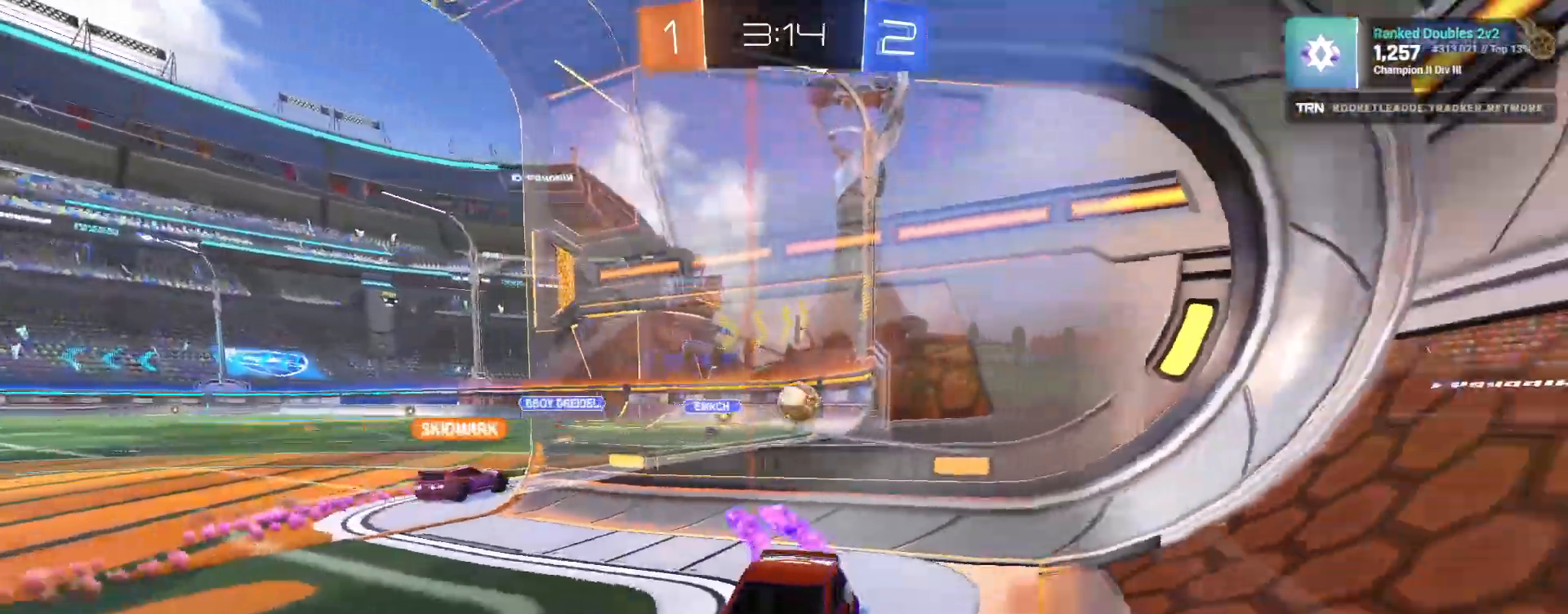
{"buttons": ["R2"], "left_stick": "center", "right_stick": "center", "events": [[167, "L1", "up"], [250, "left_stick", "center"]]}
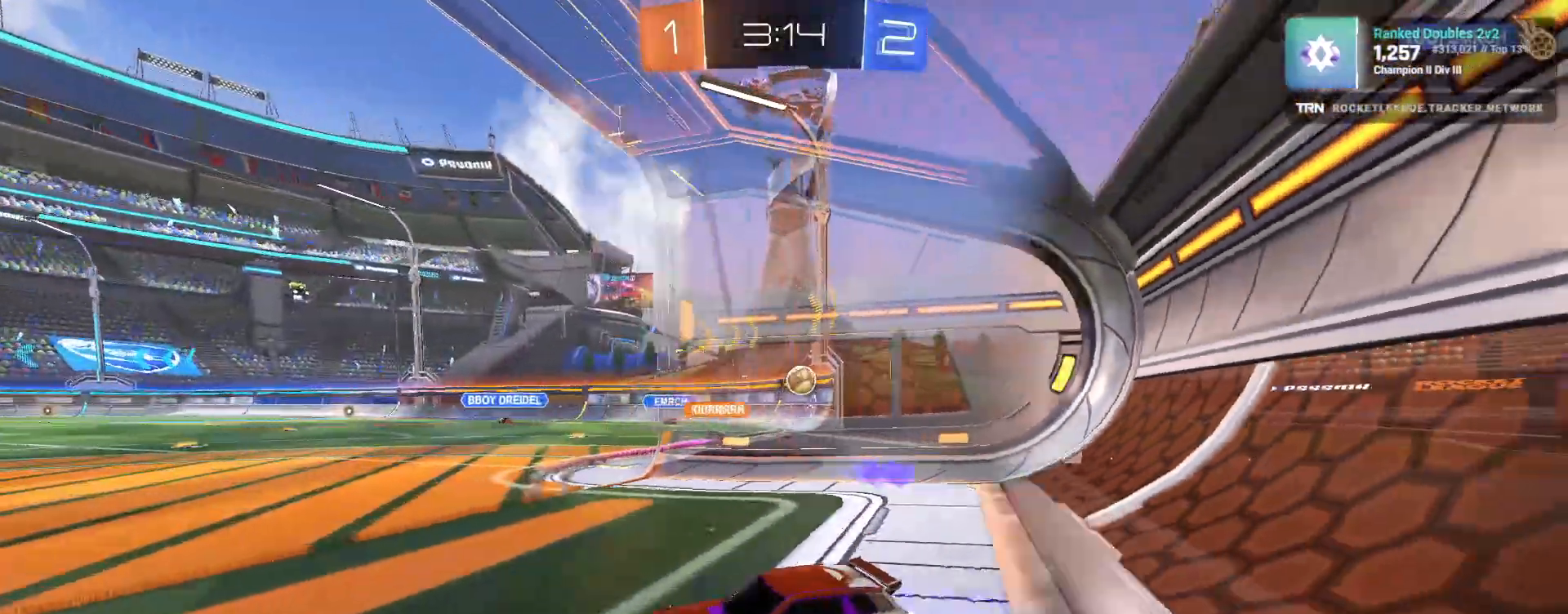
{"buttons": ["R2"], "left_stick": "center", "right_stick": "center", "events": [[67, "left_stick", "right"], [117, "L1", "down"], [300, "L1", "up"], [350, "left_stick", "center"]]}
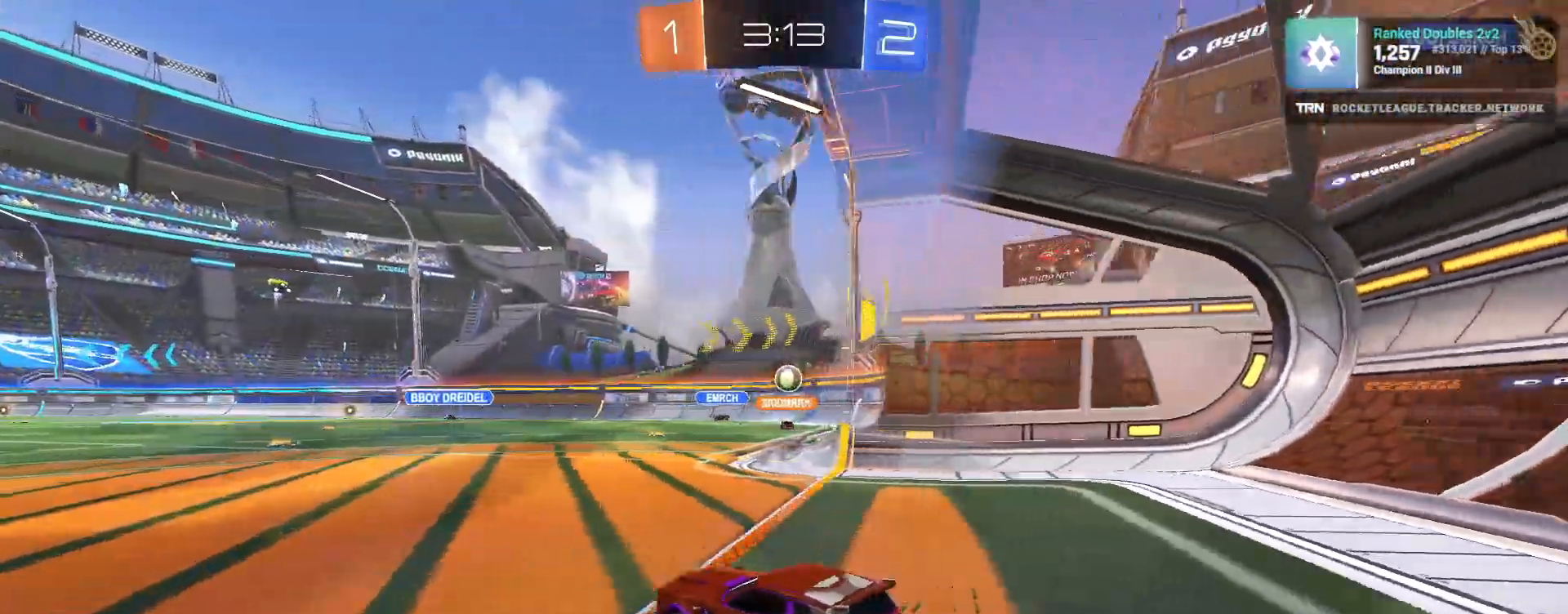
{"buttons": ["R2"], "left_stick": "right", "right_stick": "center", "events": [[267, "R2", "up"], [267, "left_stick", "right"], [400, "R2", "down"]]}
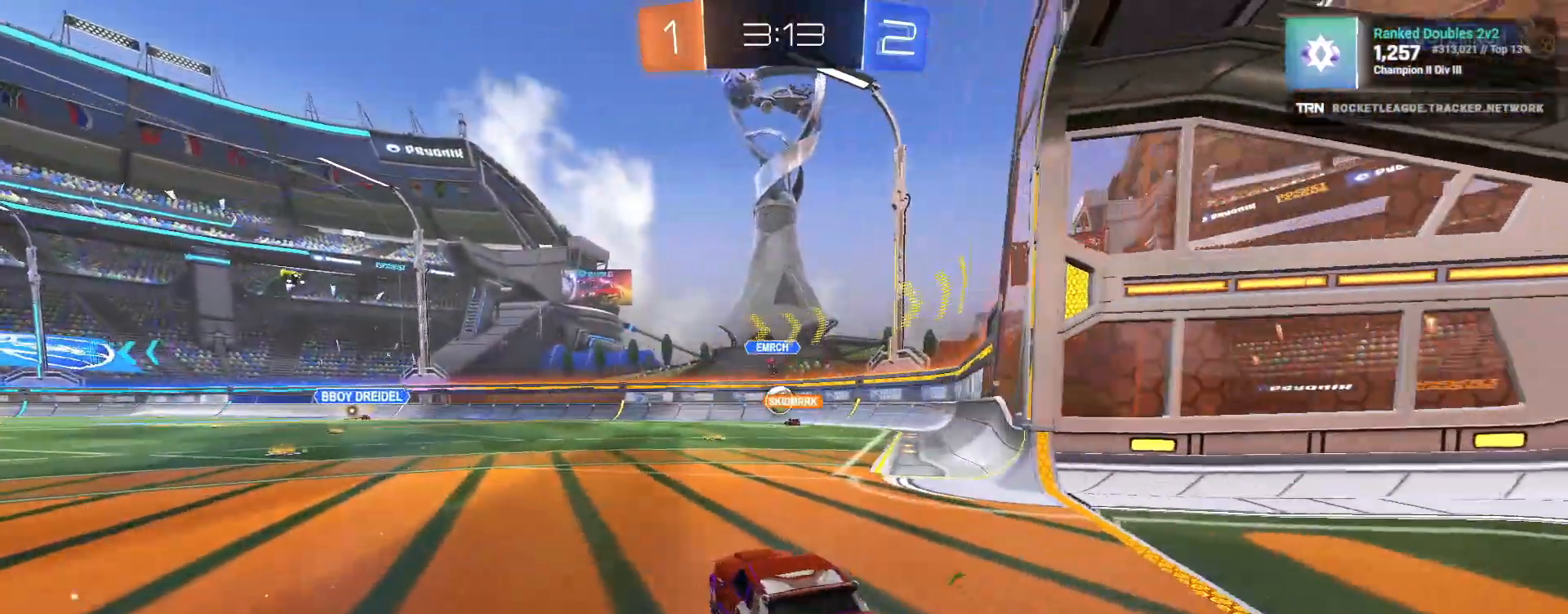
{"buttons": [], "left_stick": "left", "right_stick": "center", "events": [[150, "left_stick", "center"], [217, "left_stick", "left"], [367, "R2", "up"]]}
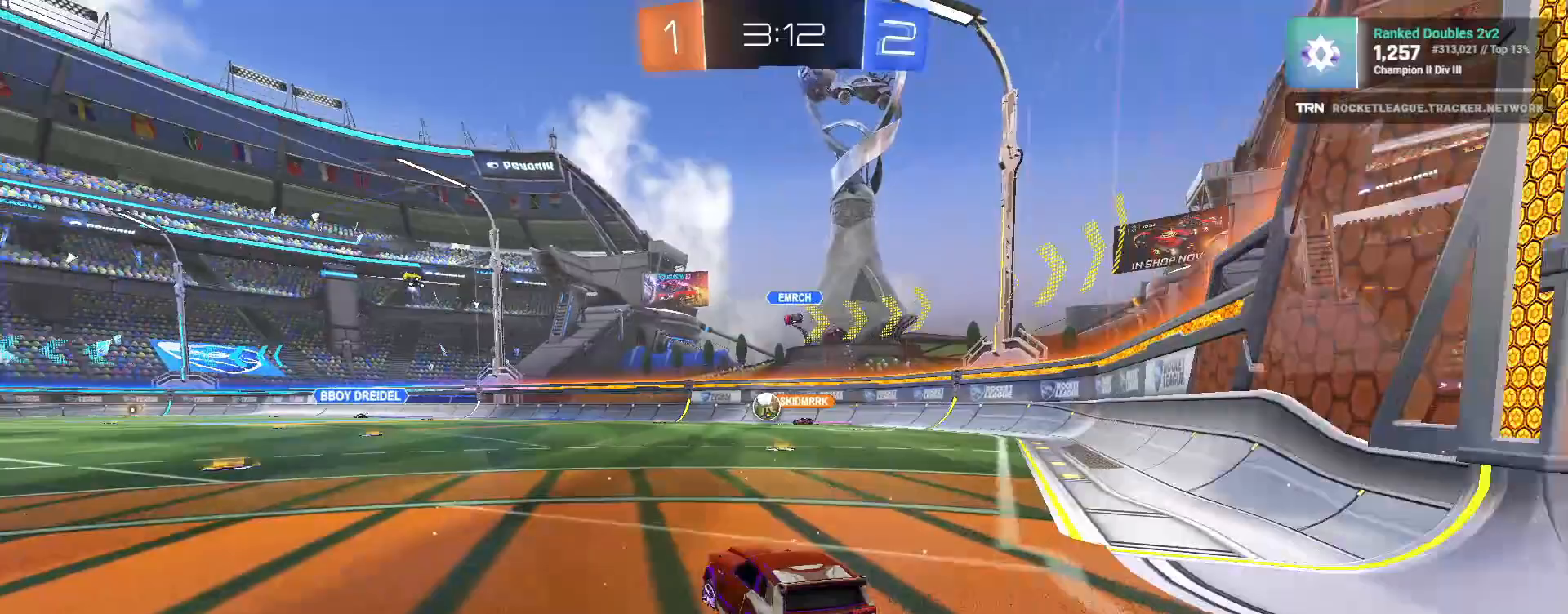
{"buttons": ["R2"], "left_stick": "center", "right_stick": "center", "events": [[233, "R2", "down"], [367, "left_stick", "center"]]}
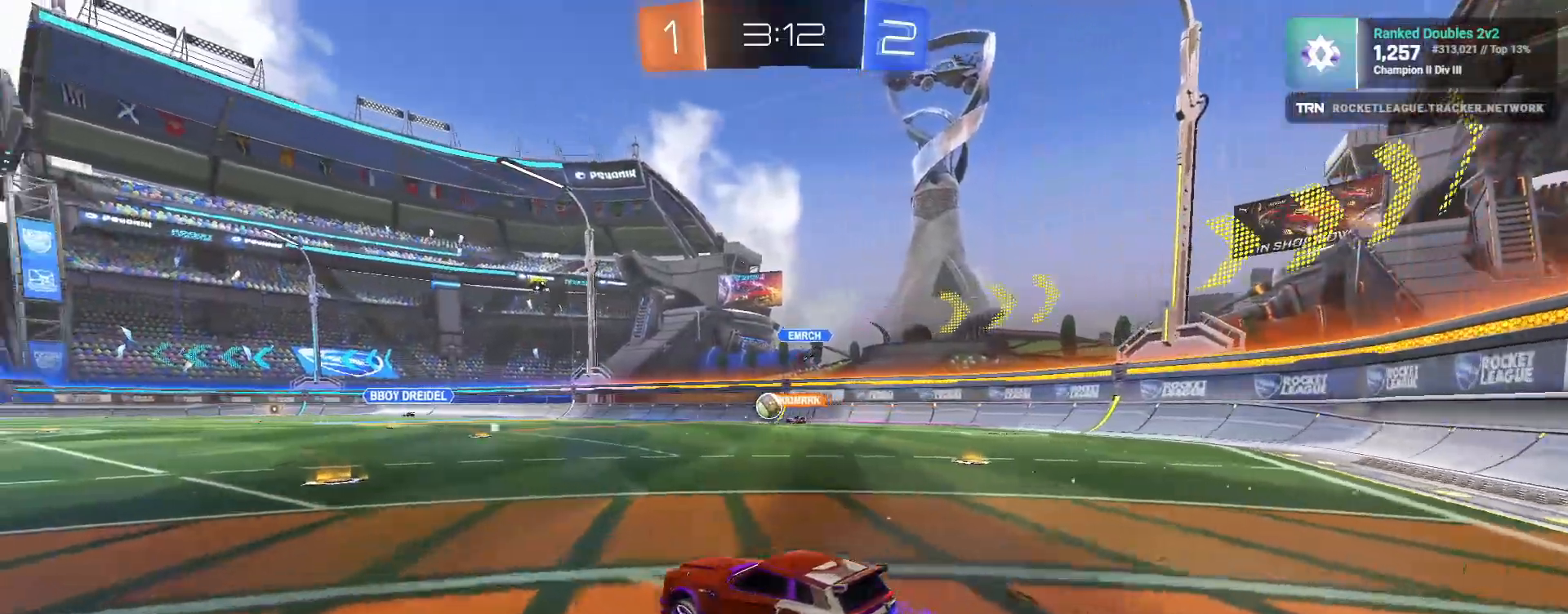
{"buttons": ["R2"], "left_stick": "center", "right_stick": "center", "events": []}
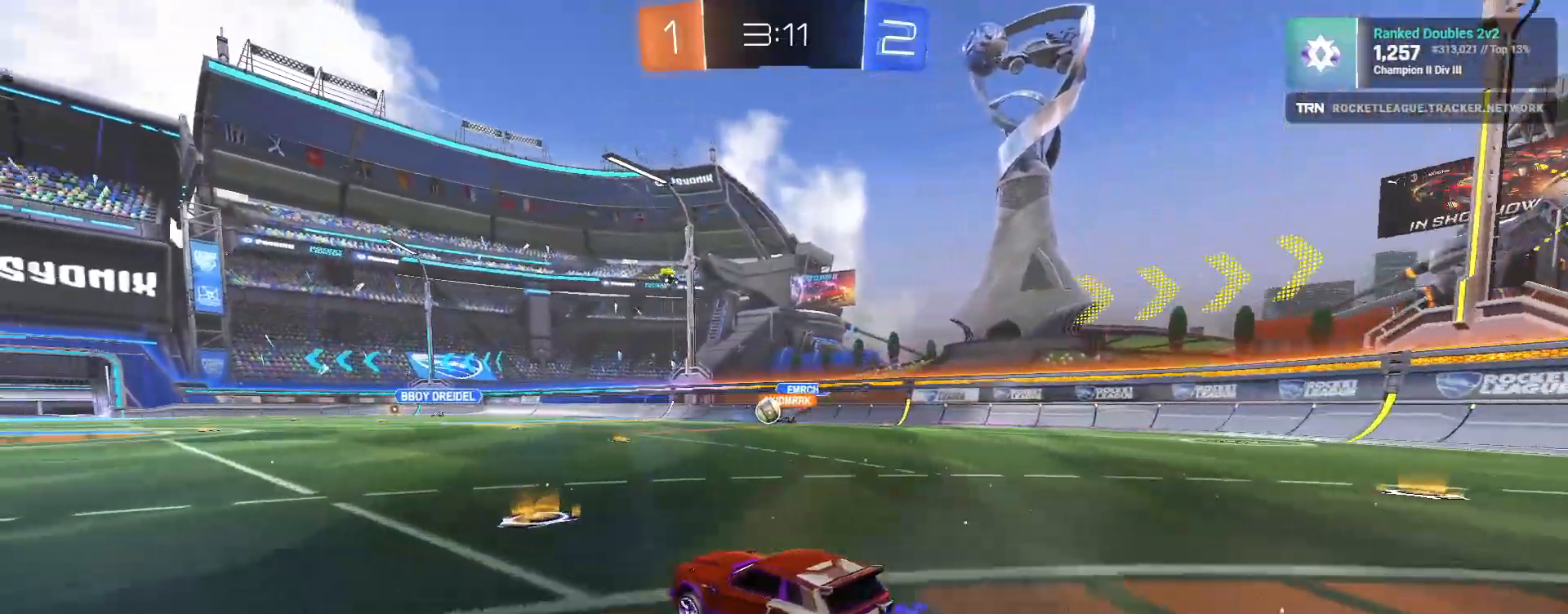
{"buttons": ["R2"], "left_stick": "center", "right_stick": "center", "events": [[33, "left_stick", "left"], [150, "R1", "down"], [333, "R1", "up"], [400, "left_stick", "center"]]}
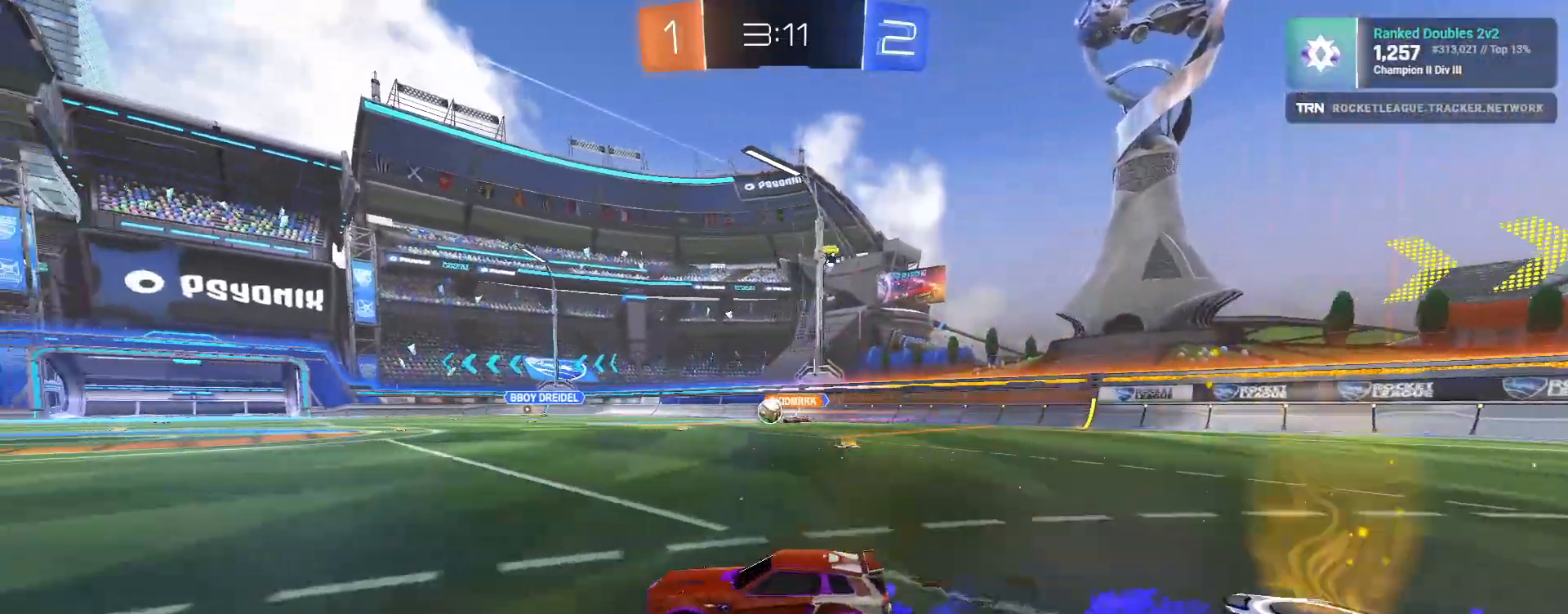
{"buttons": ["L2"], "left_stick": "center", "right_stick": "center", "events": [[250, "left_stick", "right"], [450, "L2", "down"], [467, "left_stick", "center"], [483, "R2", "up"]]}
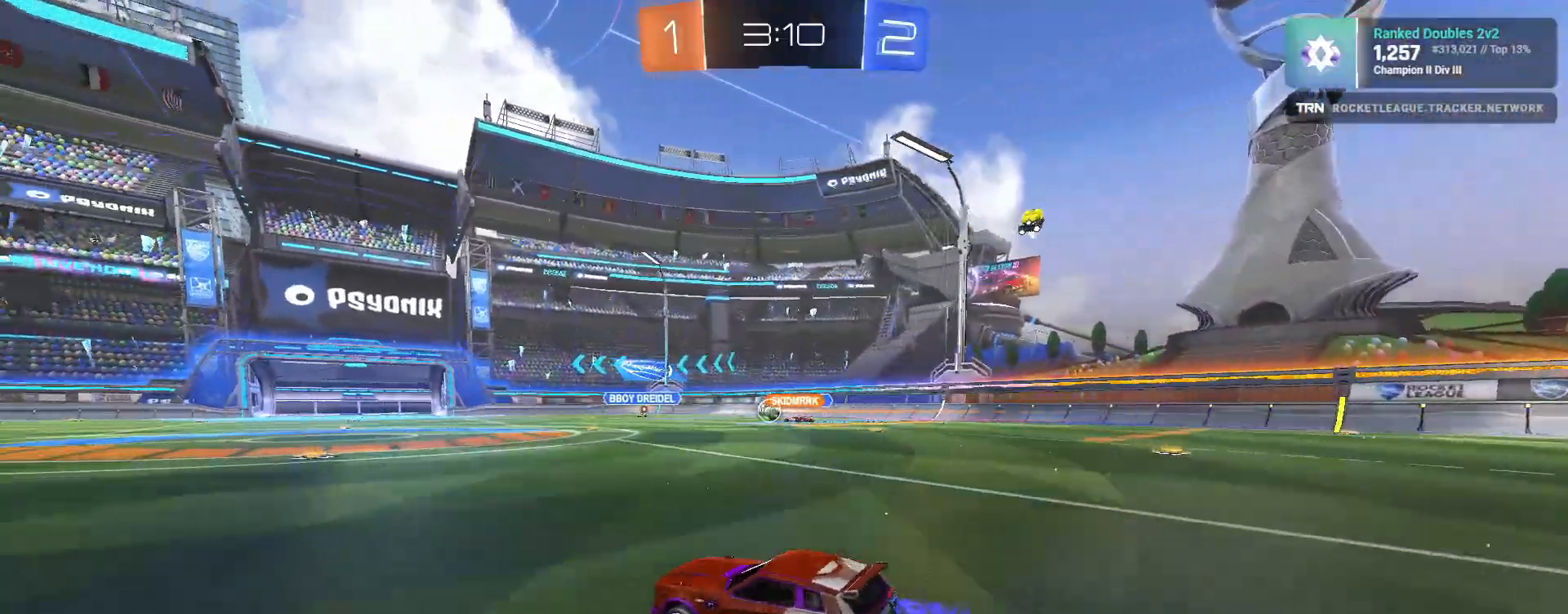
{"buttons": ["R2"], "left_stick": "right", "right_stick": "center", "events": [[50, "R2", "down"], [67, "L2", "up"], [483, "left_stick", "right"]]}
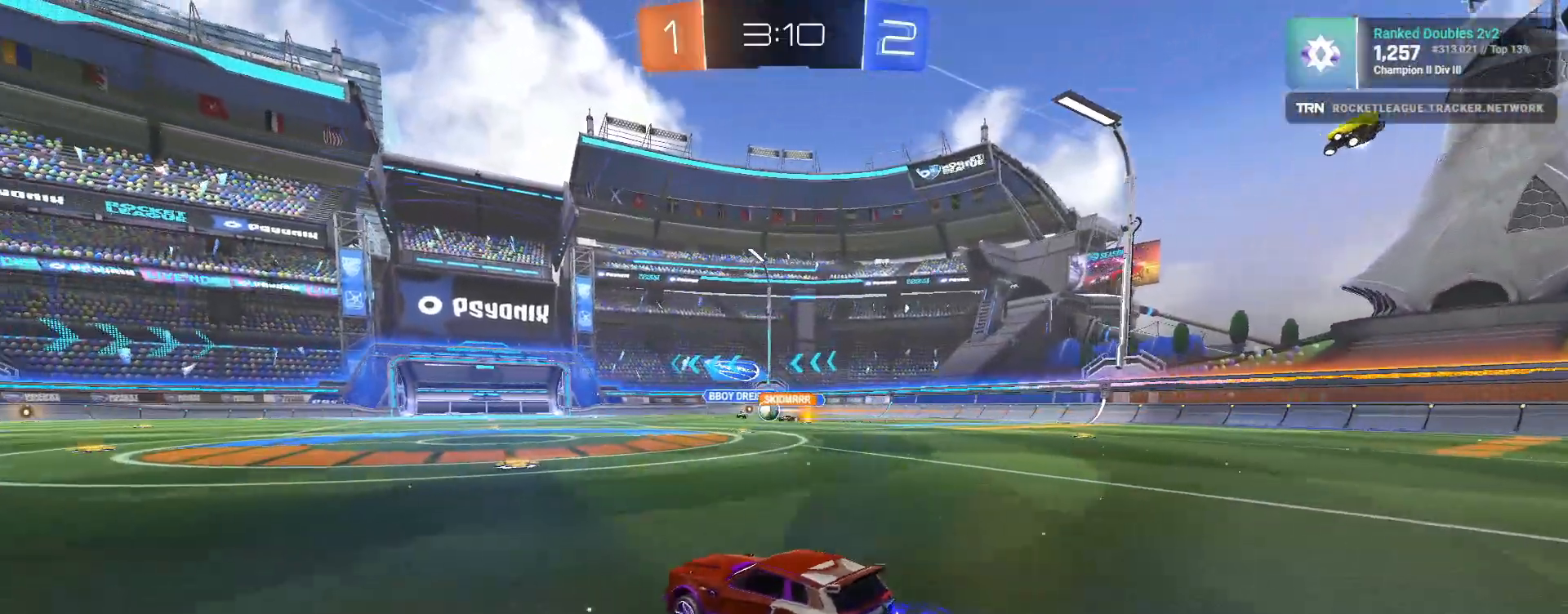
{"buttons": ["R2"], "left_stick": "right", "right_stick": "center", "events": [[133, "left_stick", "center"], [283, "left_stick", "right"], [417, "L1", "down"], [500, "L1", "up"]]}
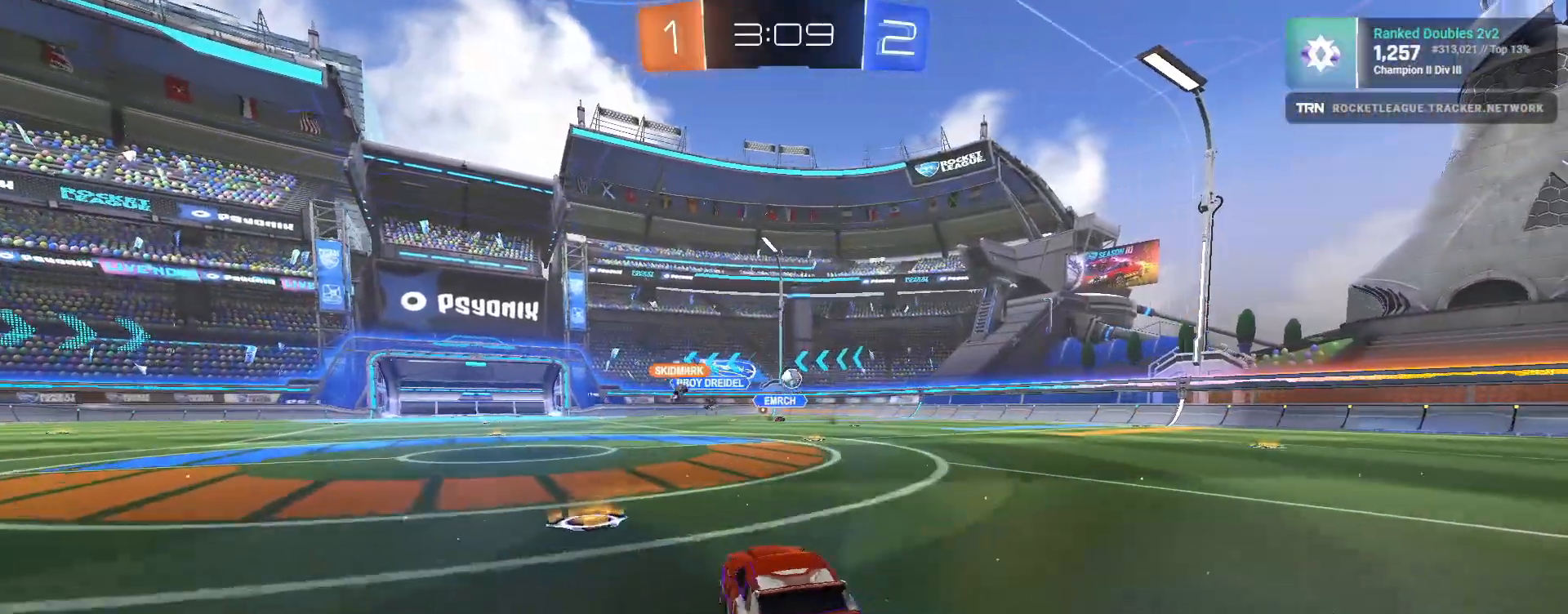
{"buttons": ["R1", "R2"], "left_stick": "center", "right_stick": "center", "events": [[67, "left_stick", "center"], [167, "R1", "down"], [367, "left_stick", "right"], [483, "left_stick", "center"]]}
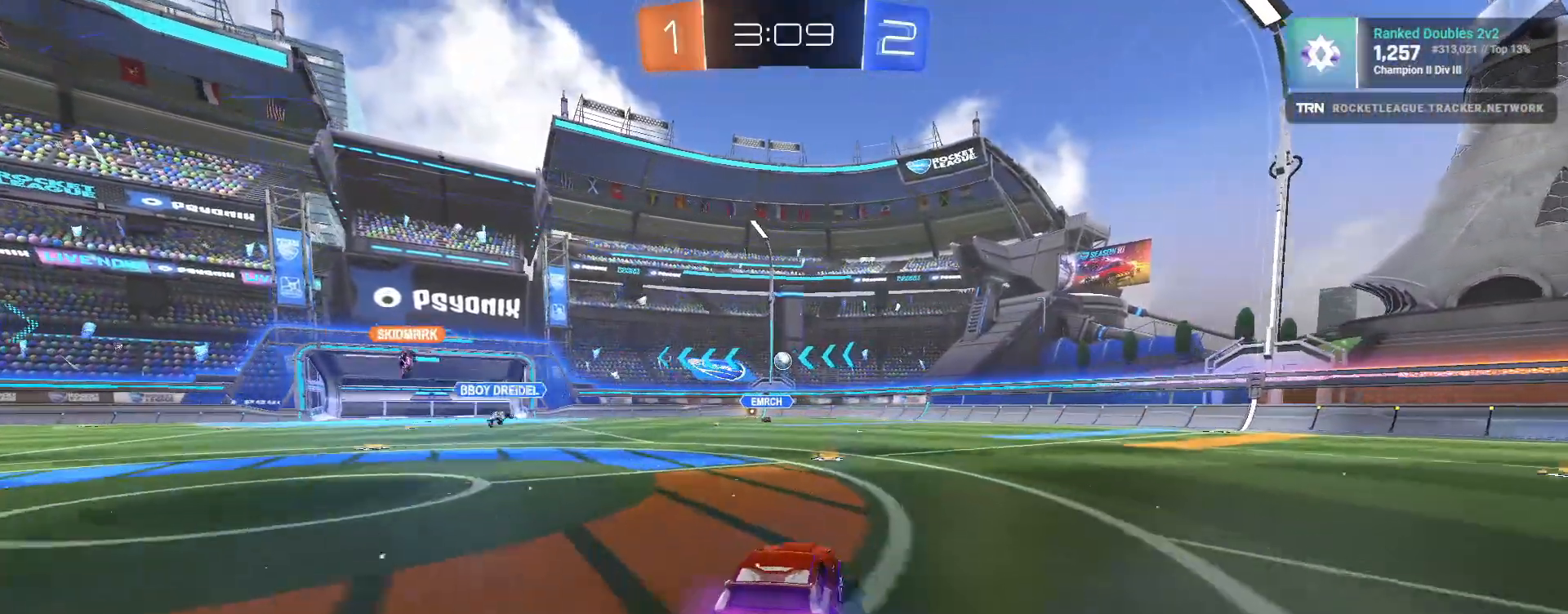
{"buttons": ["R2"], "left_stick": "center", "right_stick": "center", "events": [[150, "left_stick", "left"], [267, "left_stick", "center"], [350, "R1", "up"]]}
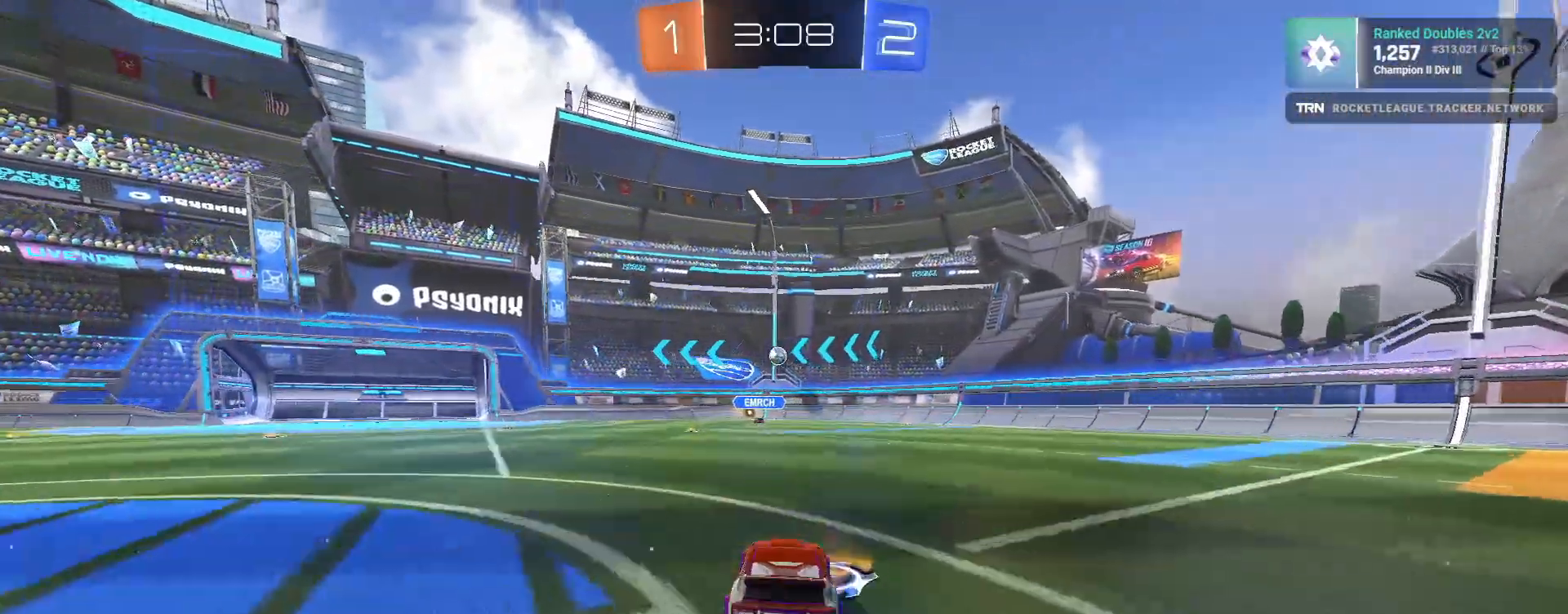
{"buttons": ["R2"], "left_stick": "center", "right_stick": "center", "events": [[167, "left_stick", "left"], [500, "left_stick", "center"]]}
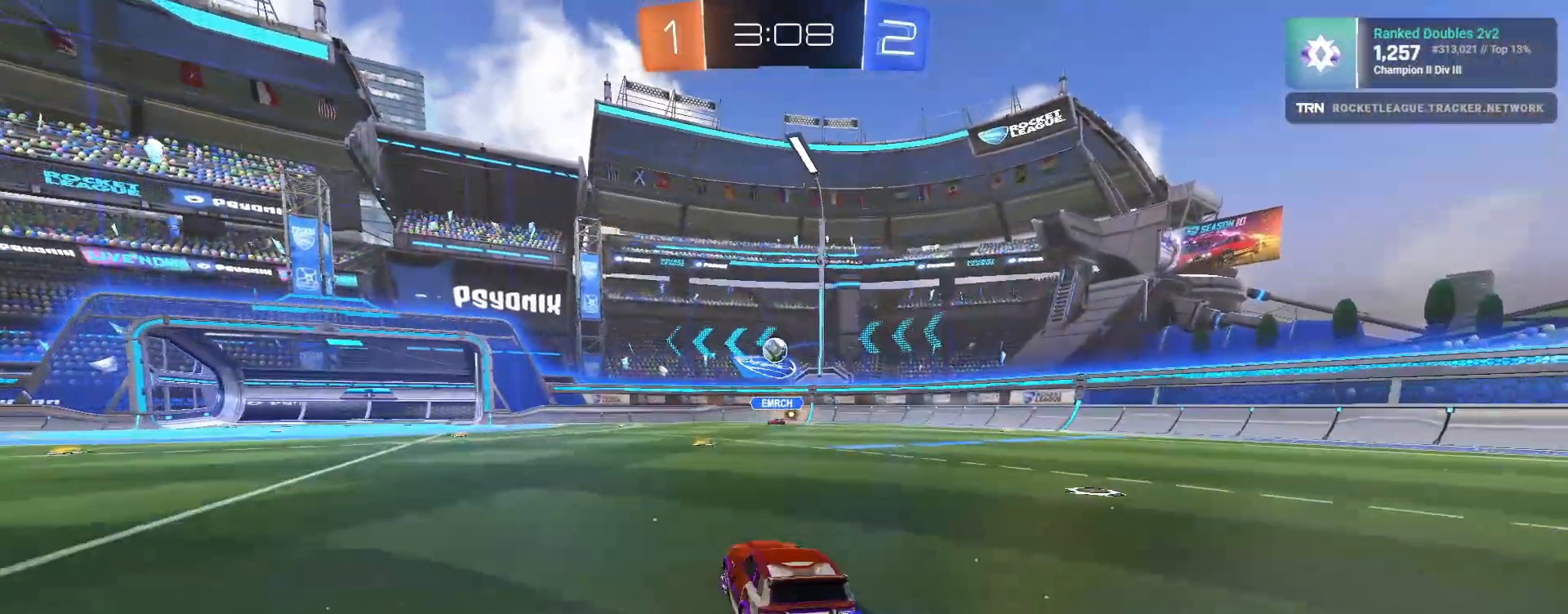
{"buttons": ["R2"], "left_stick": "center", "right_stick": "center", "events": []}
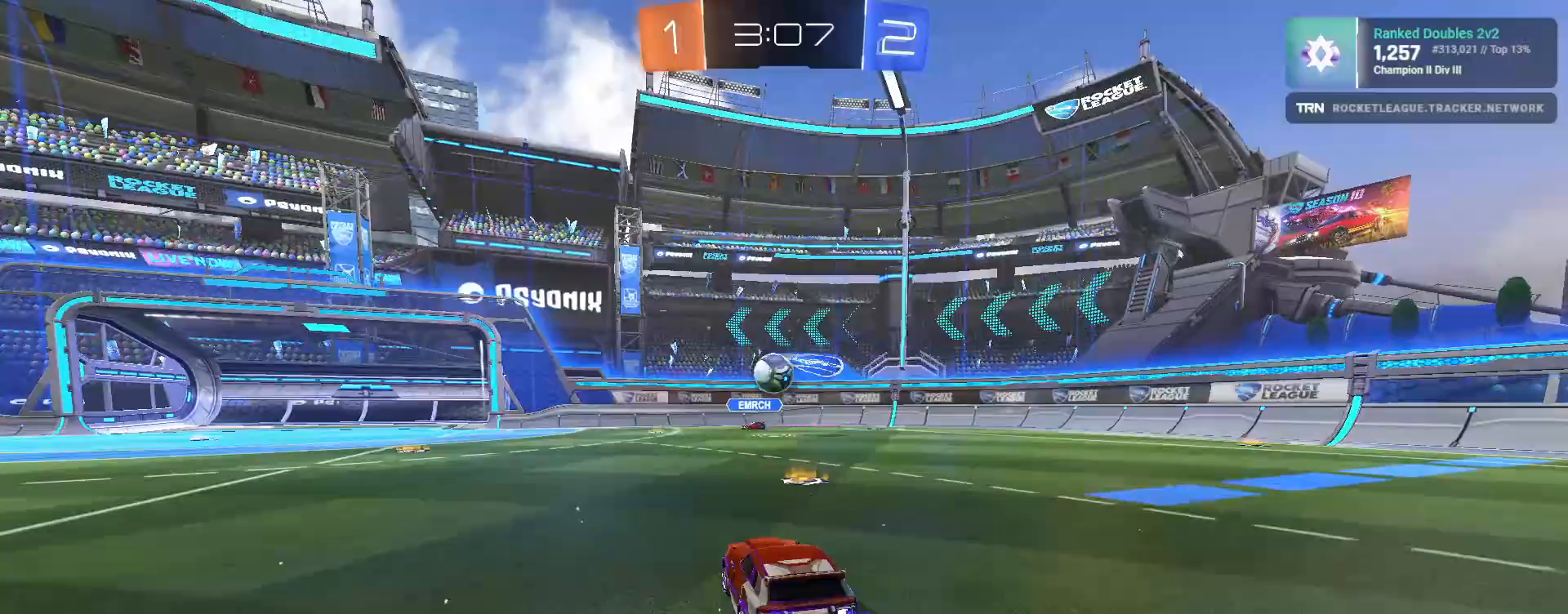
{"buttons": ["R2"], "left_stick": "down-right", "right_stick": "center", "events": [[33, "left_stick", "left"], [150, "left_stick", "down-right"], [183, "CROSS", "down"], [383, "CROSS", "up"], [483, "R1", "down"], [500, "R1", "up"]]}
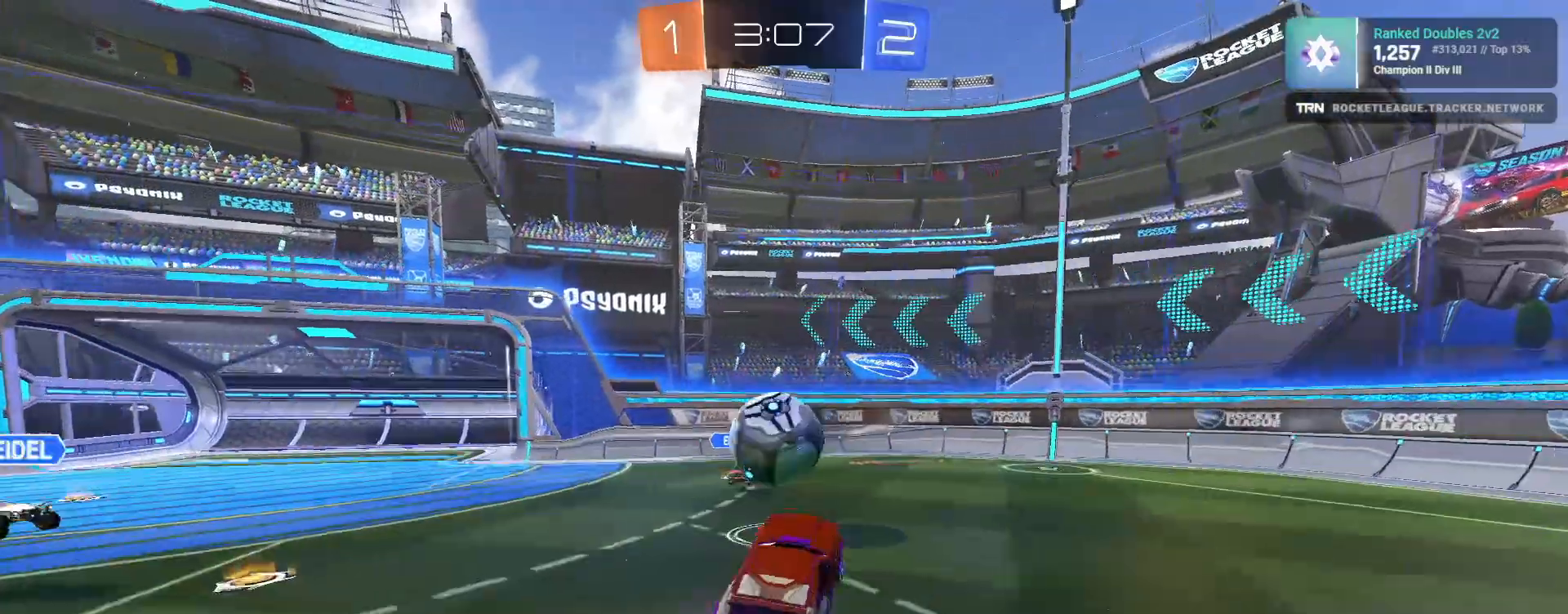
{"buttons": ["R2"], "left_stick": "down", "right_stick": "center", "events": [[67, "left_stick", "up-left"], [200, "CROSS", "down"], [283, "left_stick", "down-left"], [317, "CROSS", "up"], [450, "left_stick", "down"]]}
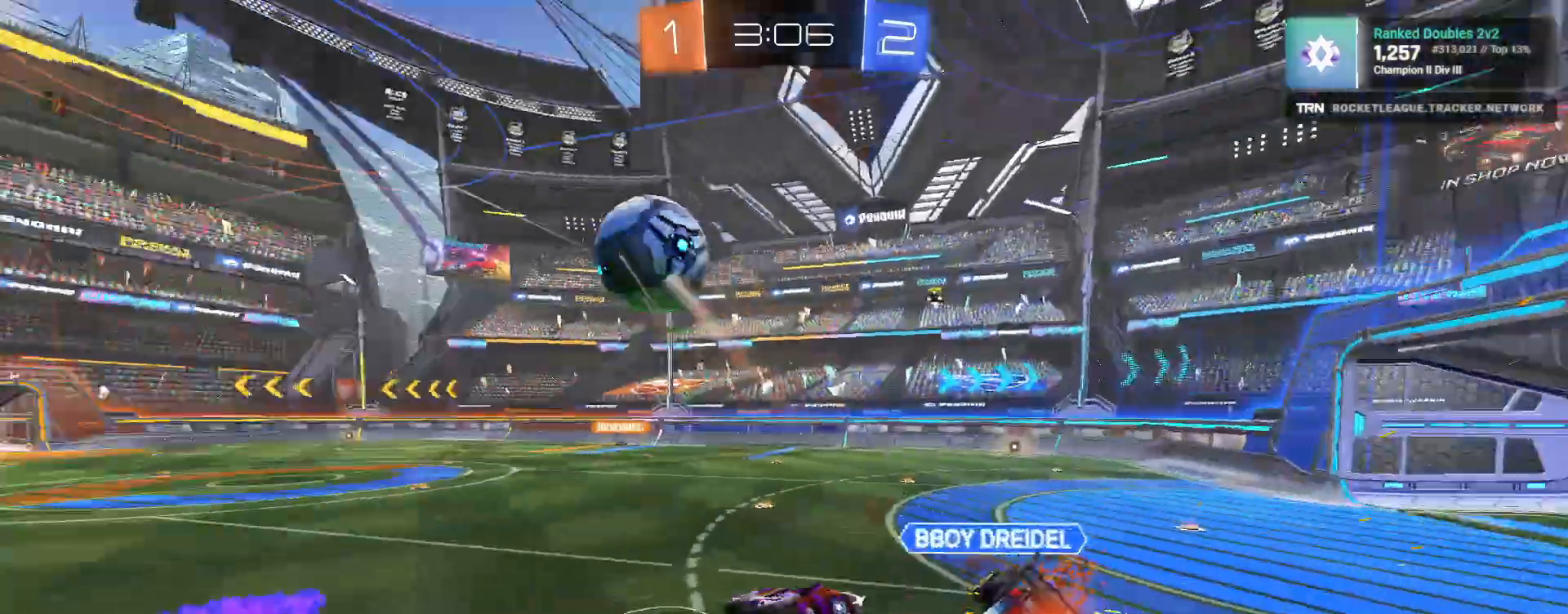
{"buttons": ["R2"], "left_stick": "up-right", "right_stick": "center", "events": [[100, "left_stick", "center"], [300, "left_stick", "up"], [383, "left_stick", "up-right"]]}
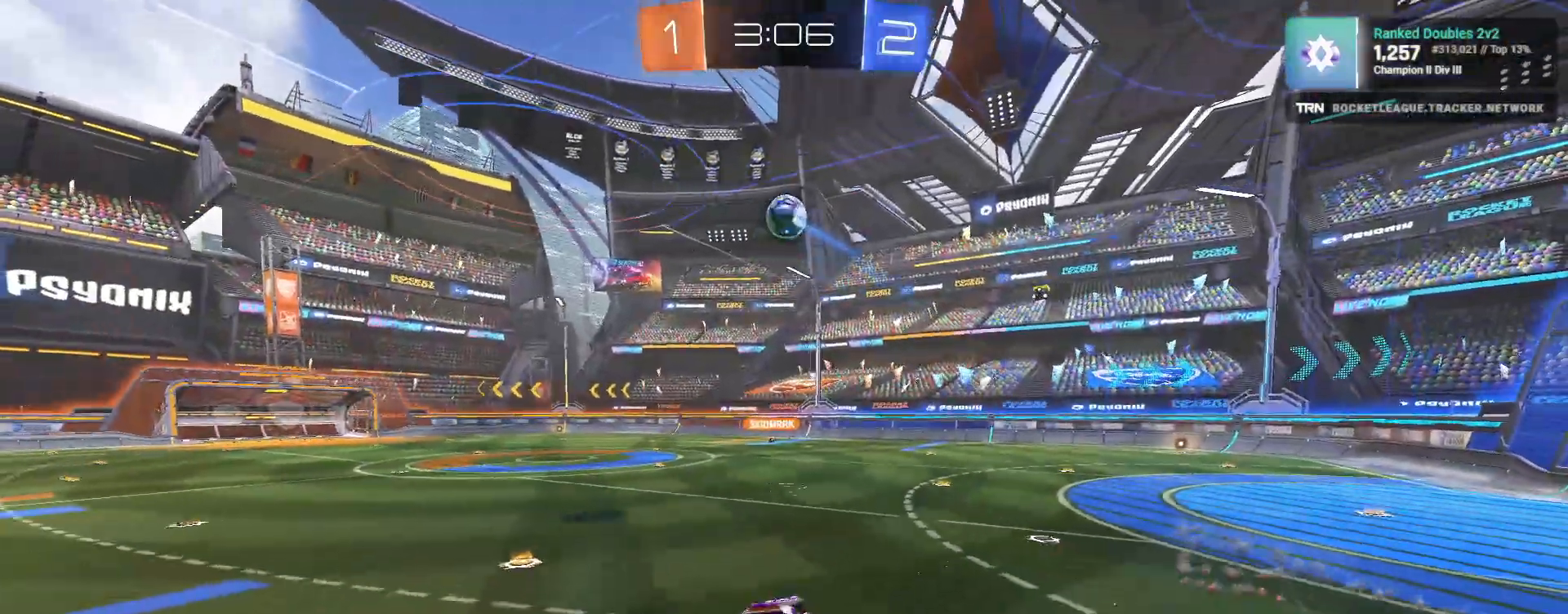
{"buttons": ["R2"], "left_stick": "right", "right_stick": "center", "events": [[100, "left_stick", "down-right"], [217, "left_stick", "down-left"], [267, "L1", "down"], [400, "L1", "up"], [417, "left_stick", "right"]]}